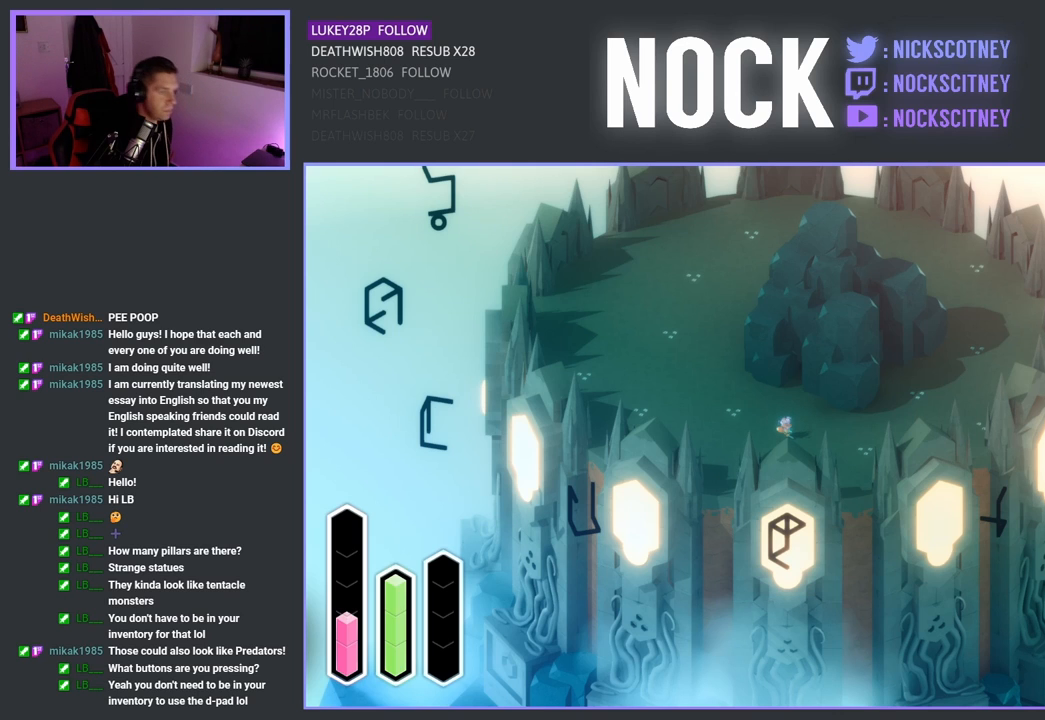
Gameplay with a controller (PlayStation layout); each line is a JSON object with the inputs held at the frame after it. "events" lists button and stick changes between this image and that frame as [ms after this image, input, new state], when the widget could be followed in between.
{"buttons": [], "left_stick": "right", "right_stick": "center", "events": [[17, "left_stick", "right"]]}
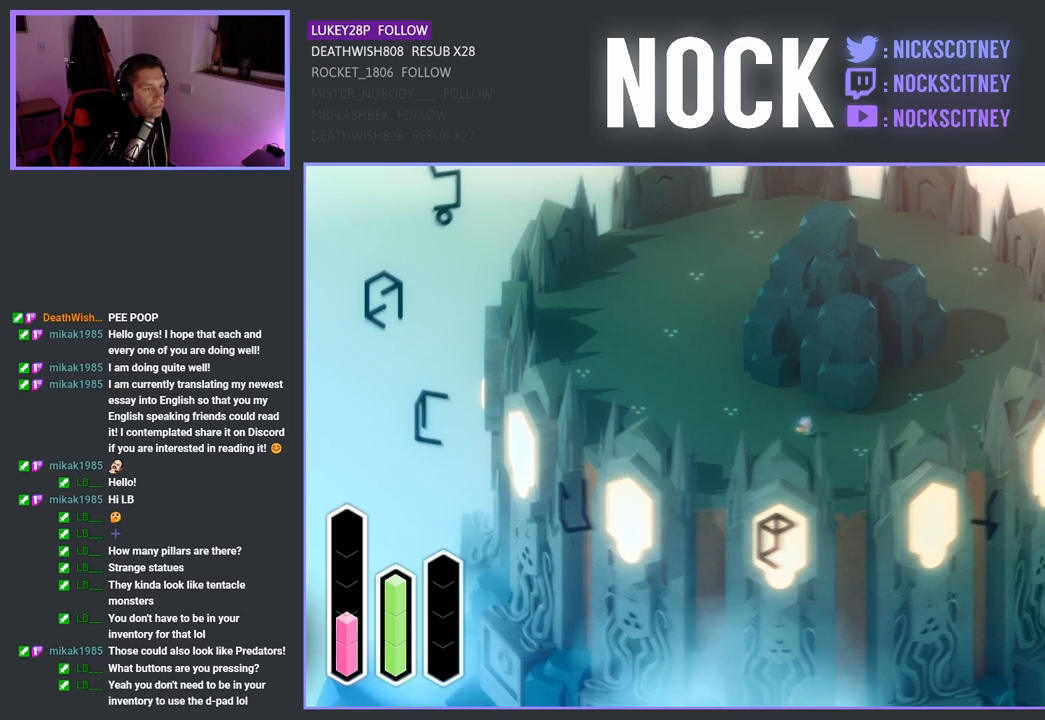
{"buttons": [], "left_stick": "right", "right_stick": "center", "events": []}
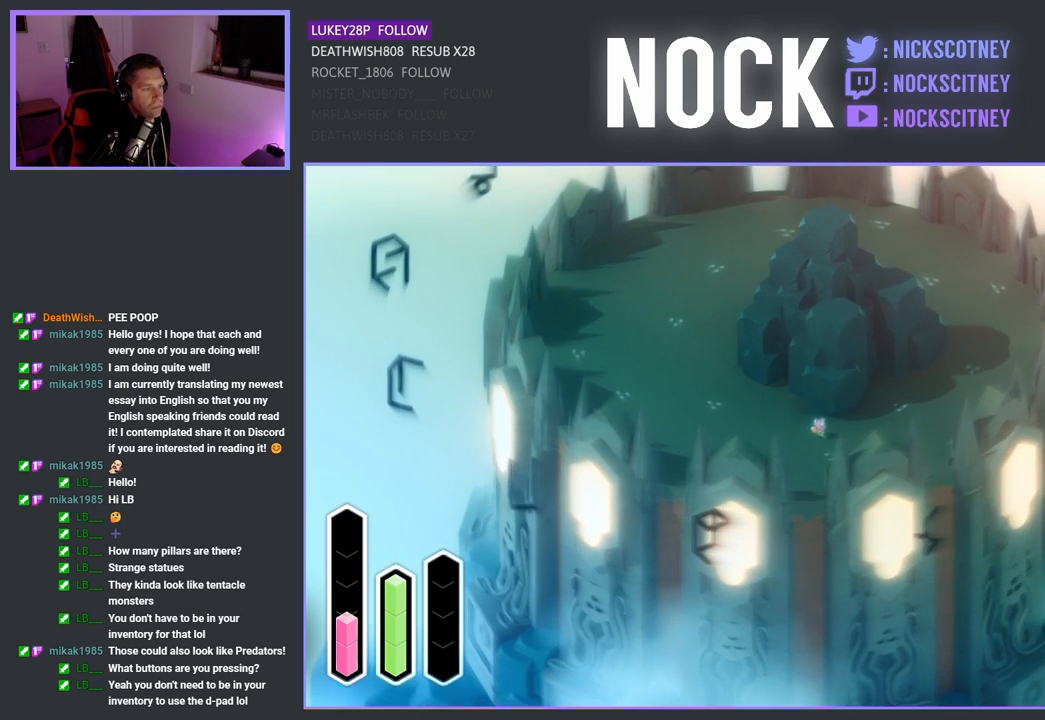
{"buttons": [], "left_stick": "center", "right_stick": "center", "events": [[233, "left_stick", "center"]]}
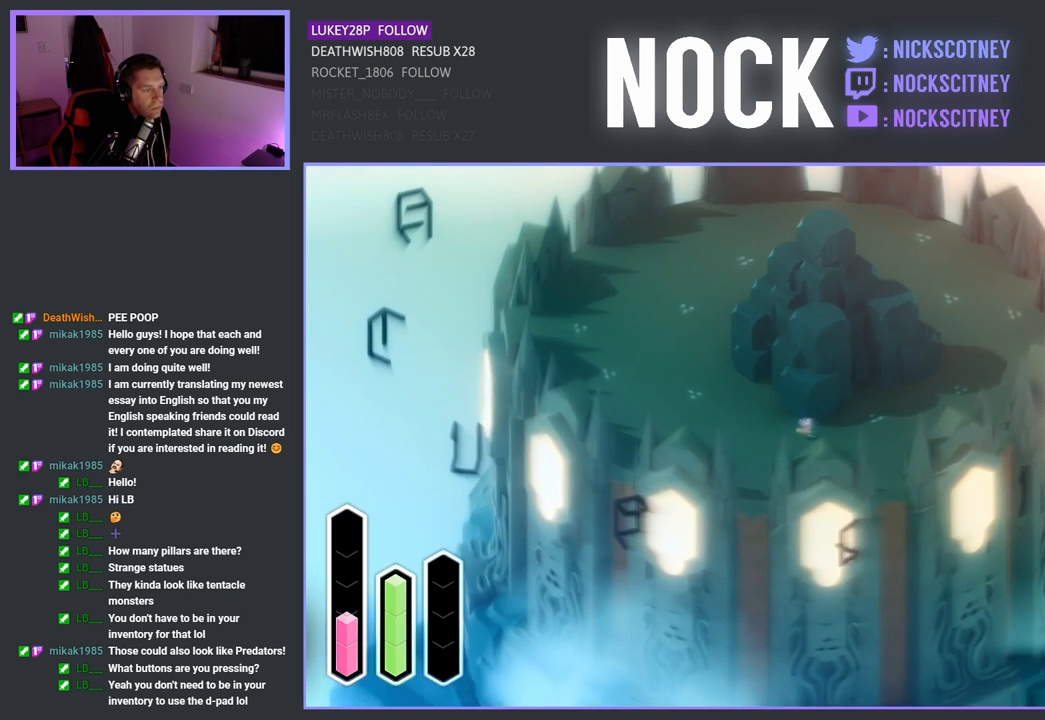
{"buttons": [], "left_stick": "right", "right_stick": "center", "events": [[367, "left_stick", "right"]]}
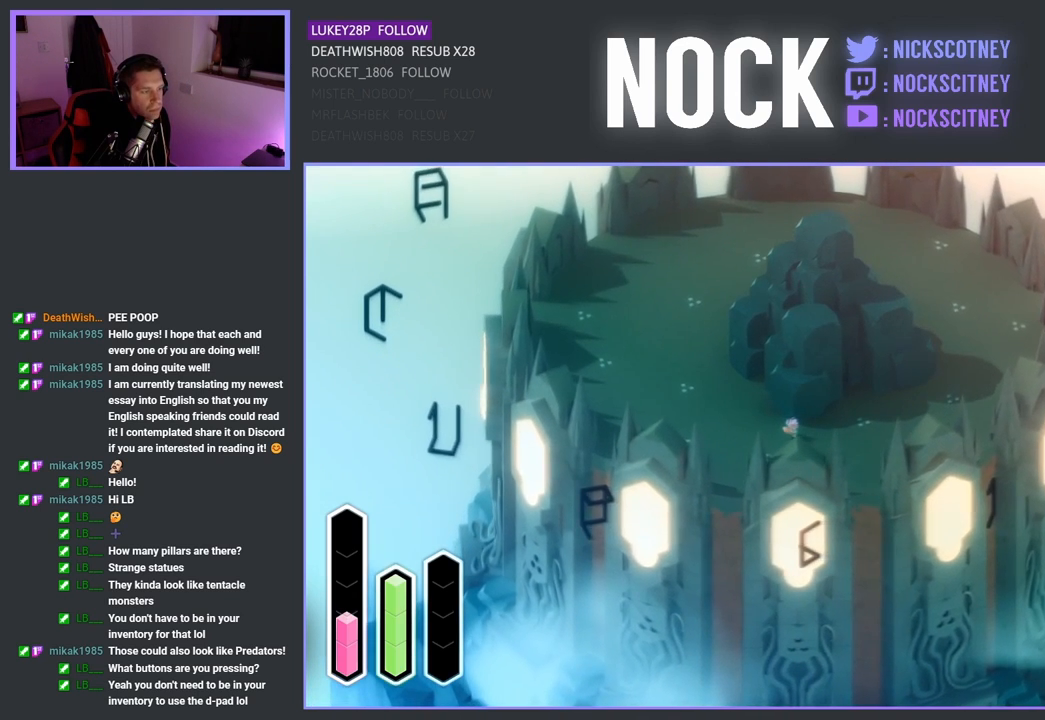
{"buttons": [], "left_stick": "center", "right_stick": "center", "events": [[50, "left_stick", "center"]]}
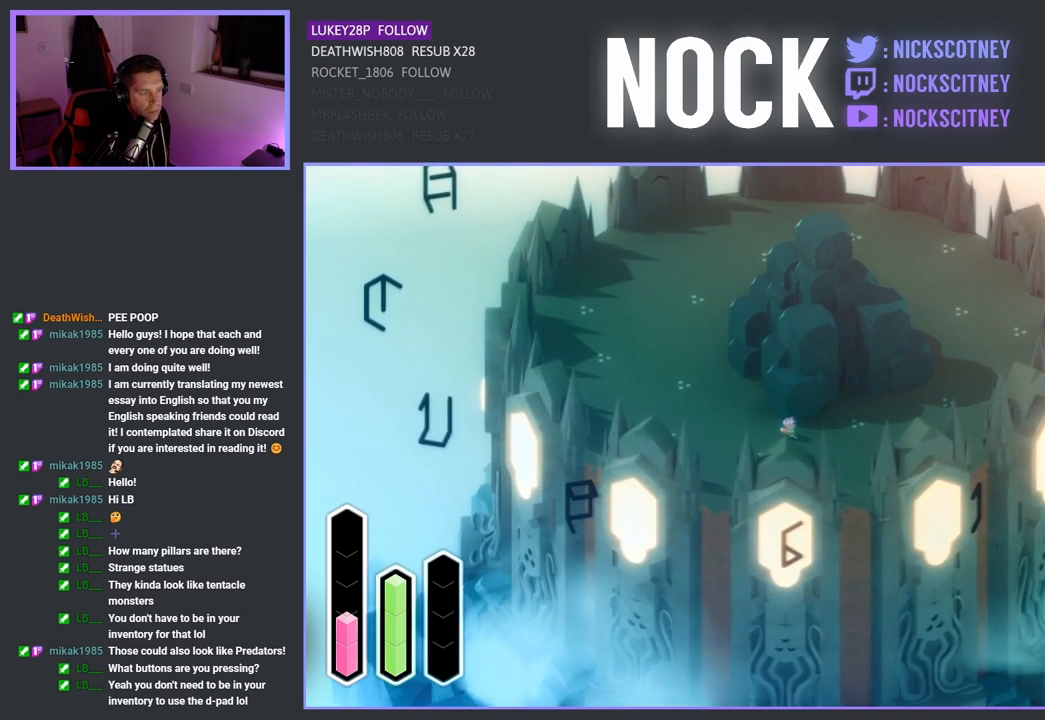
{"buttons": [], "left_stick": "center", "right_stick": "center", "events": [[217, "left_stick", "right"], [350, "left_stick", "center"]]}
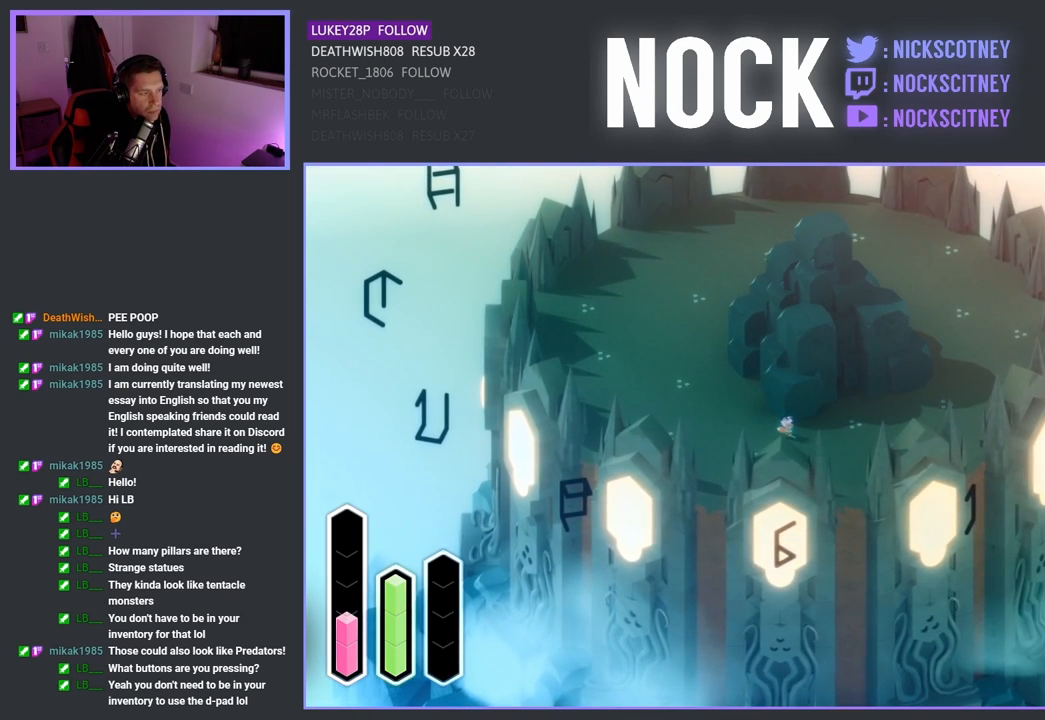
{"buttons": [], "left_stick": "right", "right_stick": "center", "events": [[367, "left_stick", "right"]]}
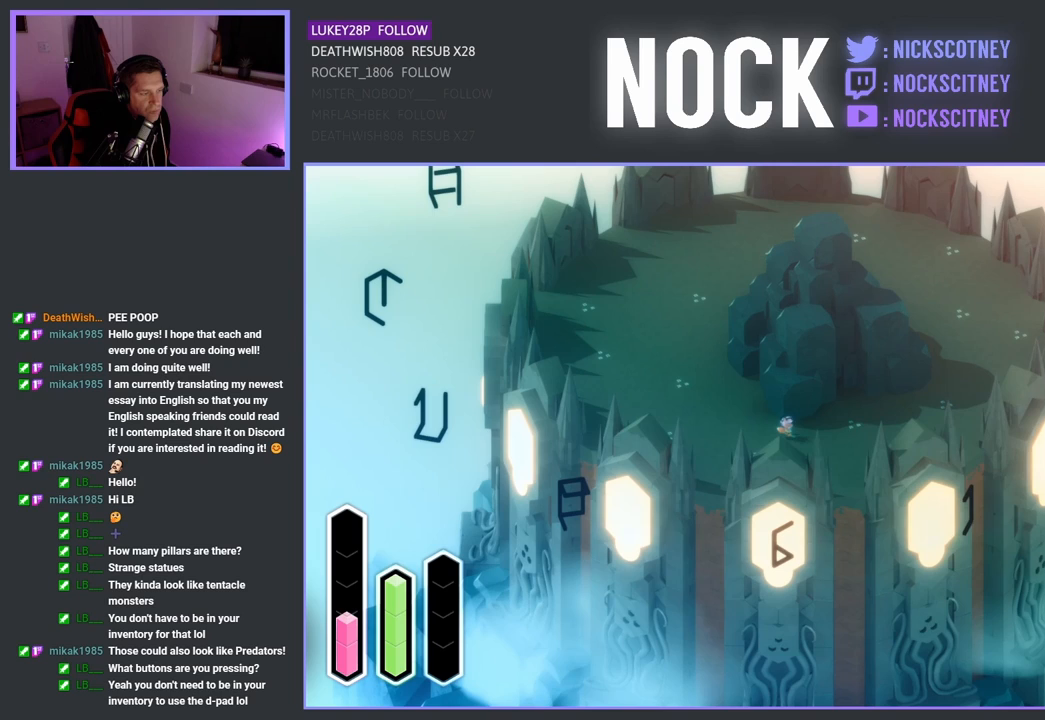
{"buttons": [], "left_stick": "right", "right_stick": "center", "events": [[17, "left_stick", "center"], [417, "left_stick", "right"]]}
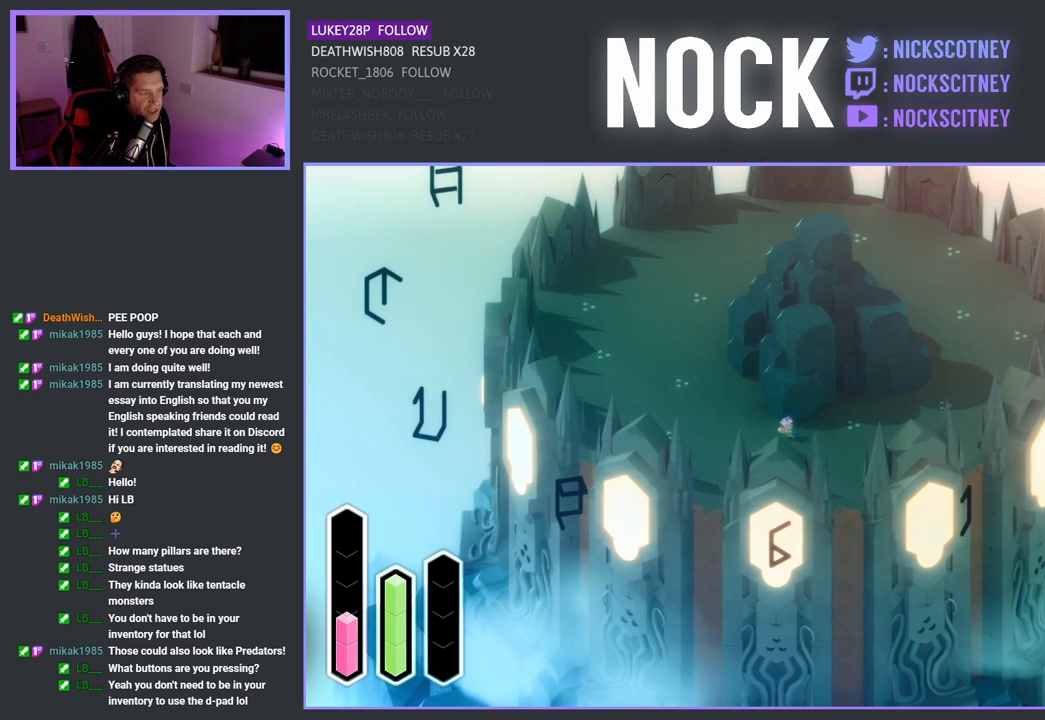
{"buttons": [], "left_stick": "center", "right_stick": "center", "events": [[67, "left_stick", "center"]]}
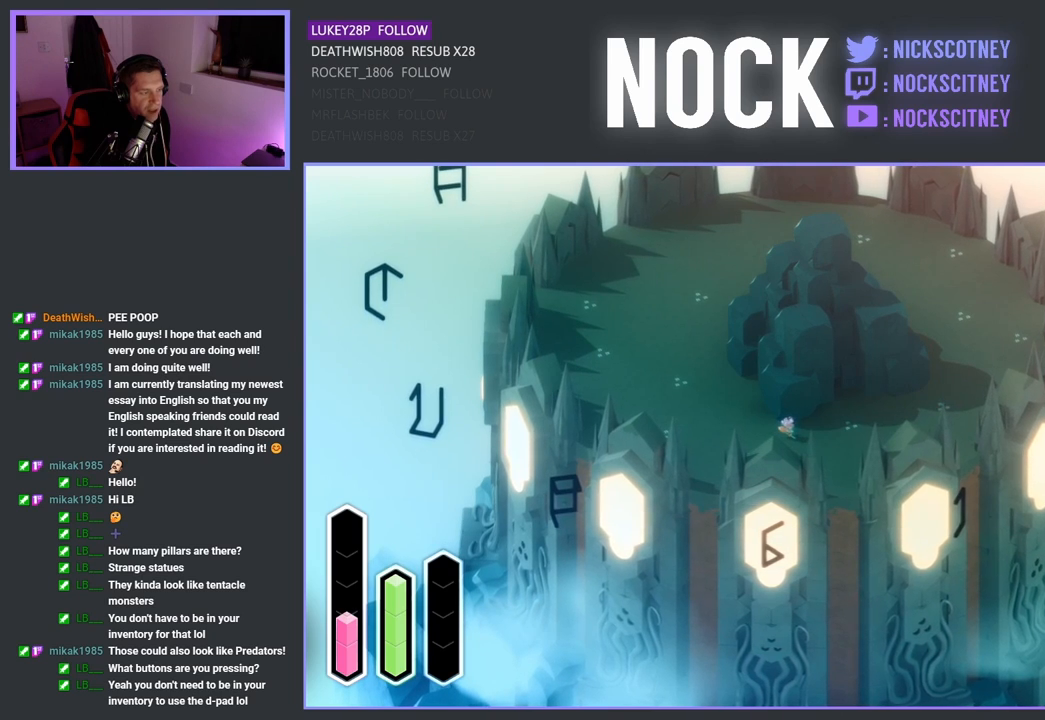
{"buttons": [], "left_stick": "center", "right_stick": "center", "events": [[117, "left_stick", "left"], [317, "left_stick", "center"]]}
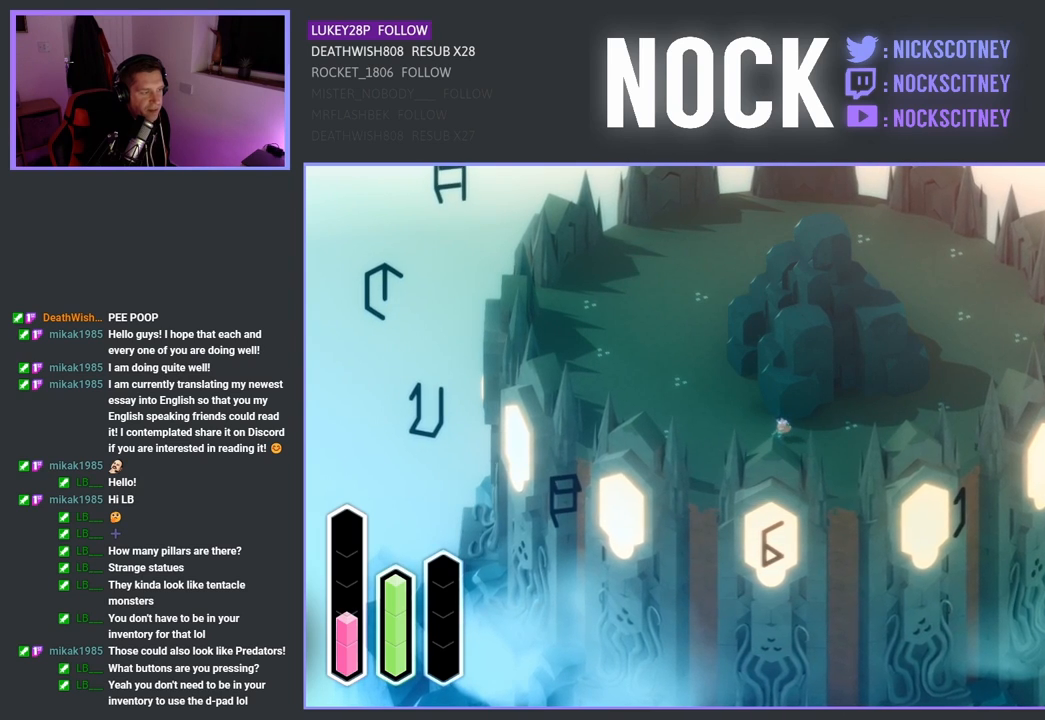
{"buttons": [], "left_stick": "left", "right_stick": "center", "events": [[367, "left_stick", "left"]]}
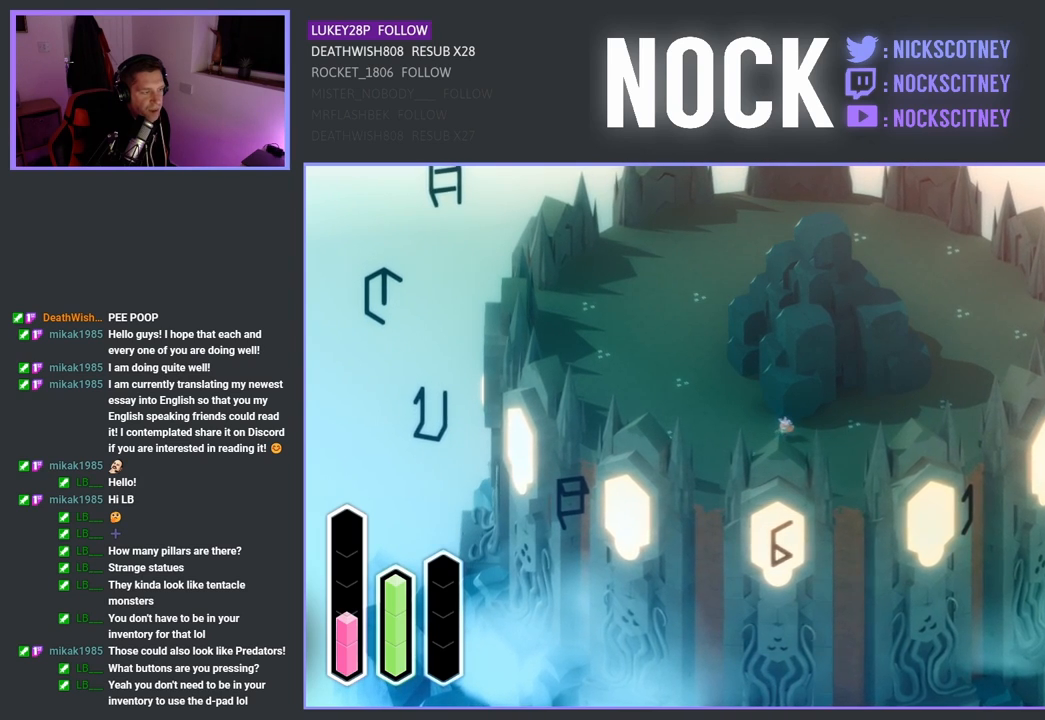
{"buttons": [], "left_stick": "center", "right_stick": "center", "events": [[17, "left_stick", "center"]]}